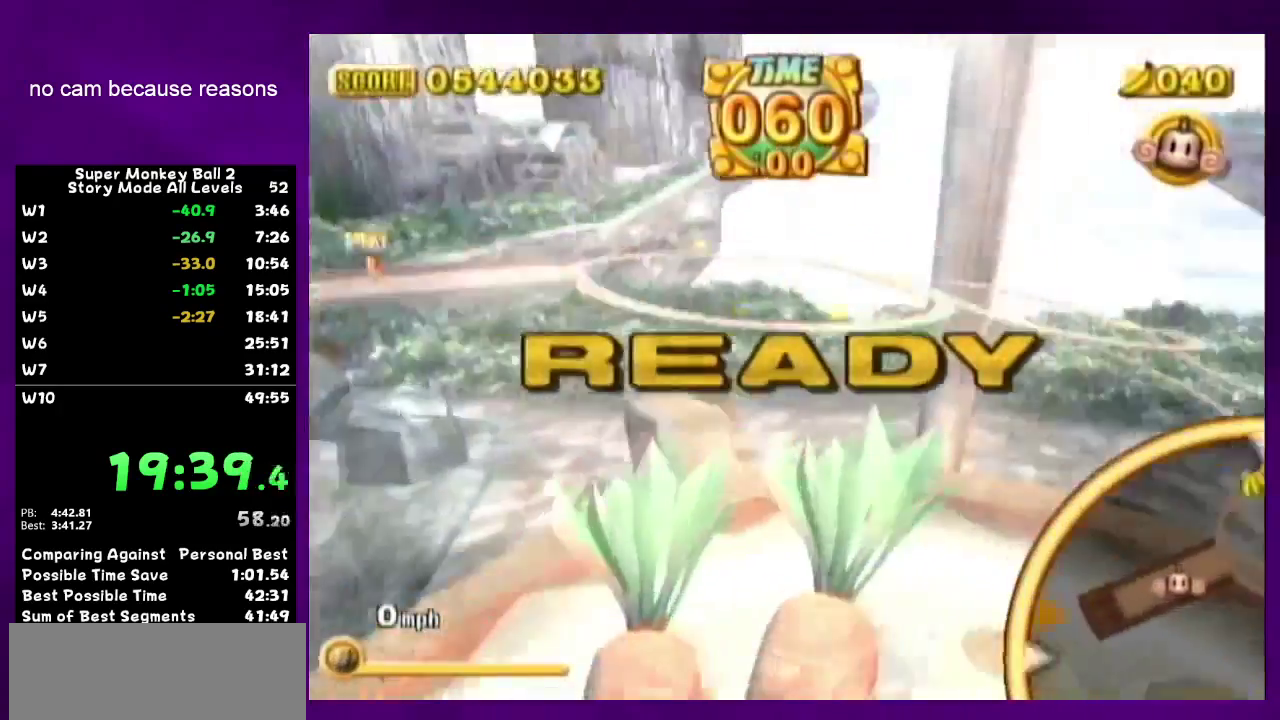
Gameplay with a controller (Nintendo layout); each line is a JSON object with the inputs held at the frame after it. "events" lists button and stick changes between this image and that frame as [ms after this image, input, new state], when the widget could be followed in between. Not read: L3 R3.
{"buttons": ["A"], "left_stick": "up", "right_stick": "center", "events": []}
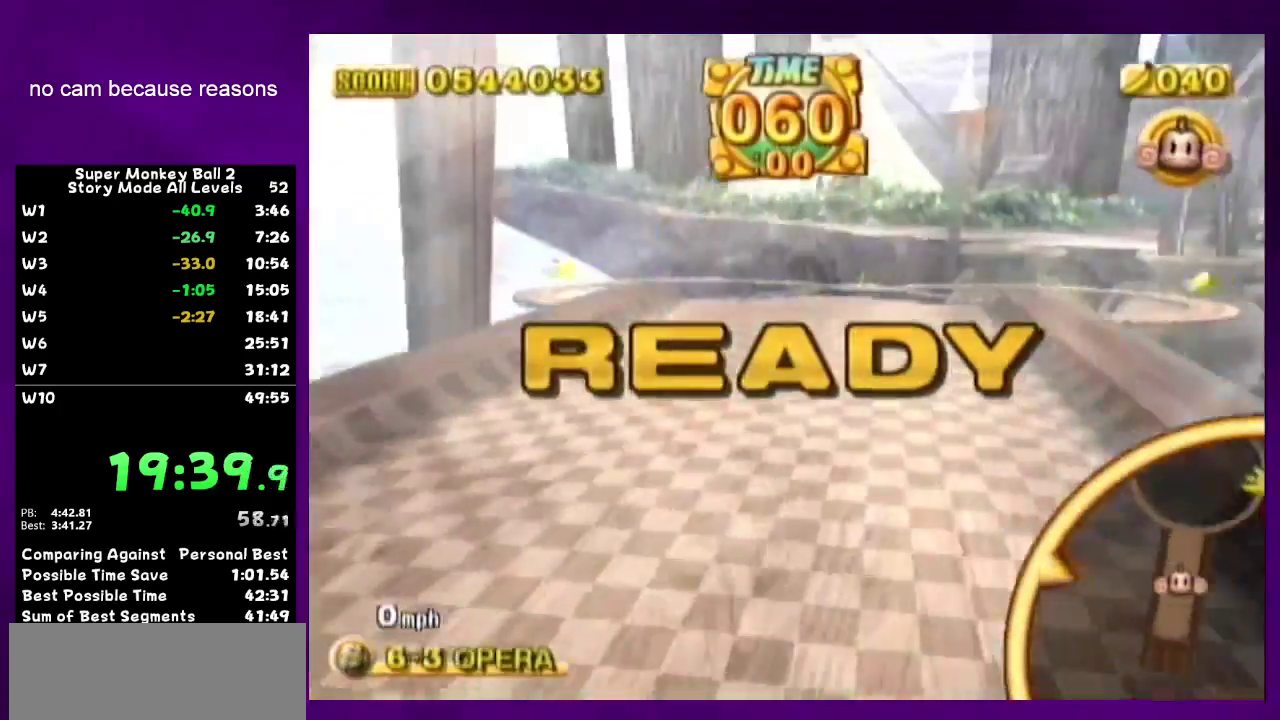
{"buttons": ["A"], "left_stick": "up", "right_stick": "center", "events": []}
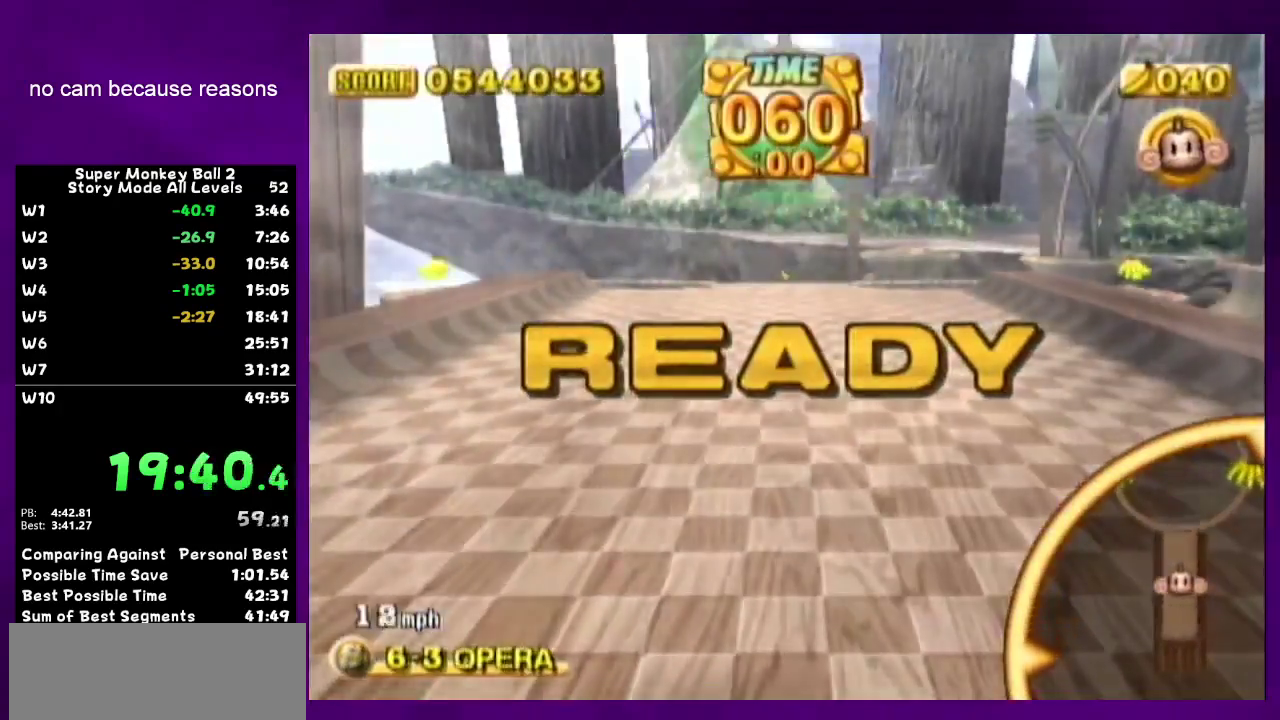
{"buttons": [], "left_stick": "up", "right_stick": "center", "events": [[17, "A", "up"]]}
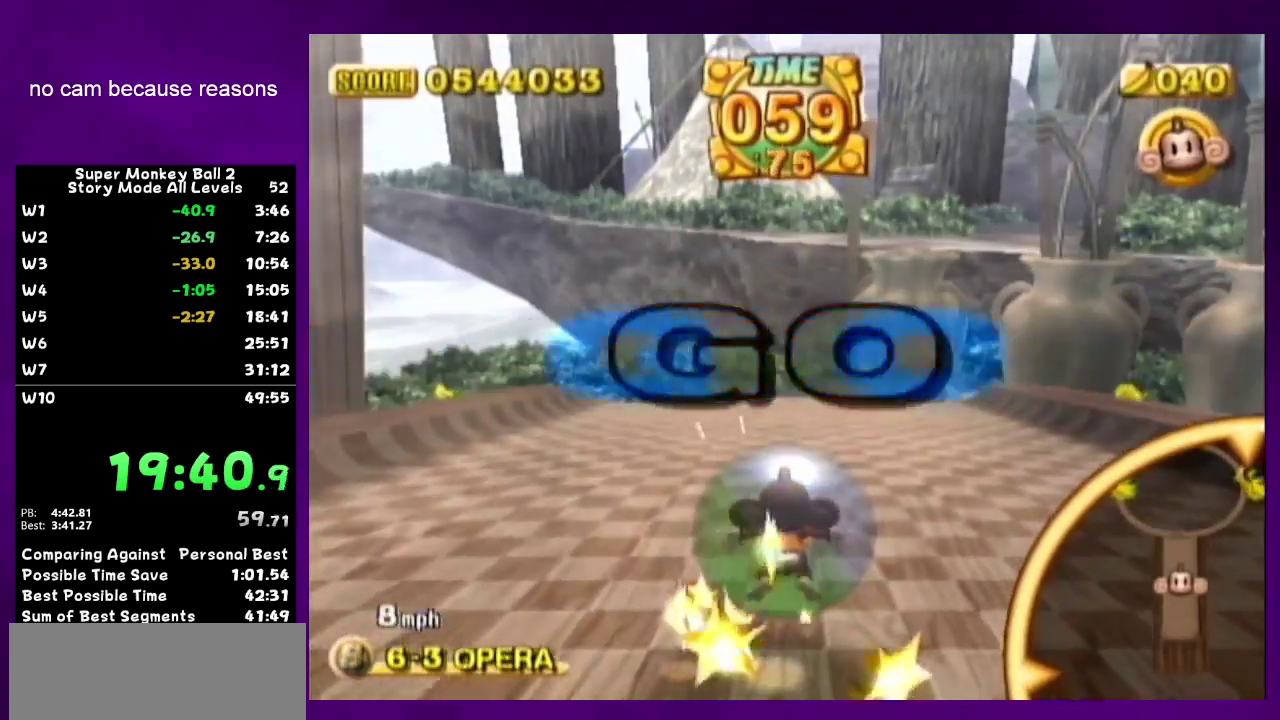
{"buttons": [], "left_stick": "up", "right_stick": "center", "events": [[367, "START", "down"], [483, "START", "up"]]}
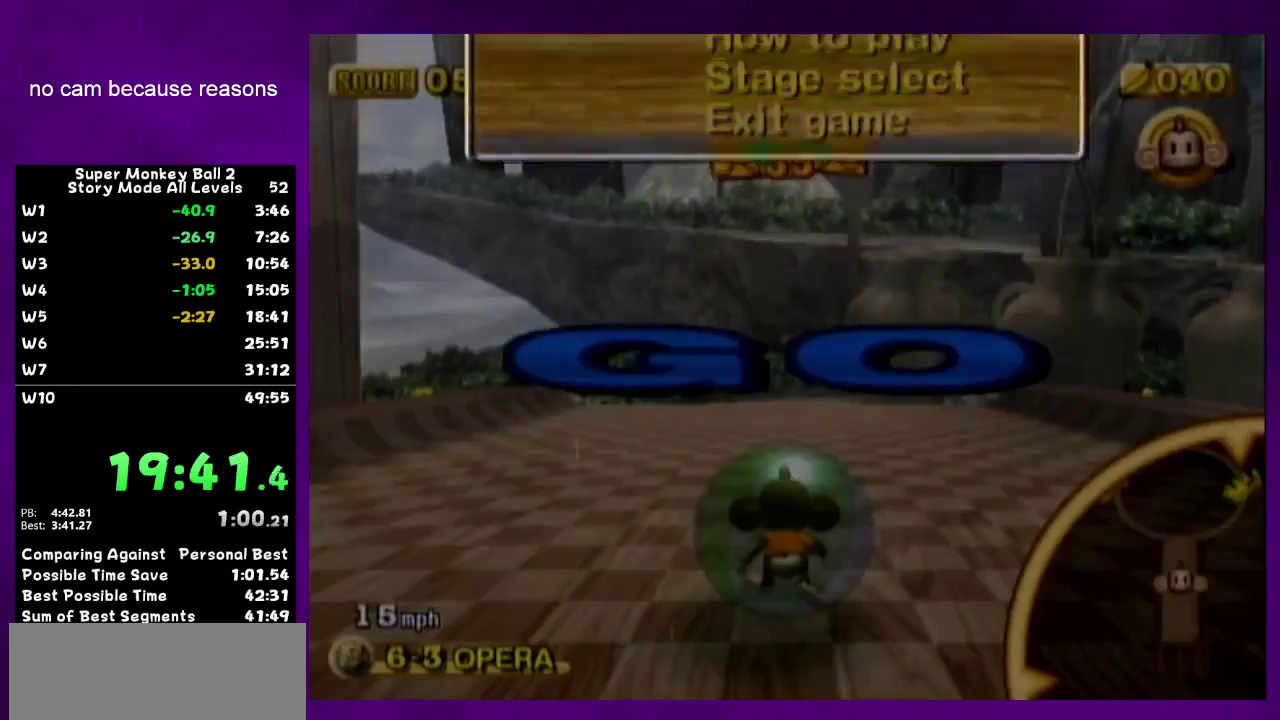
{"buttons": ["B", "START"], "left_stick": "up", "right_stick": "center", "events": [[400, "B", "down"], [467, "START", "down"]]}
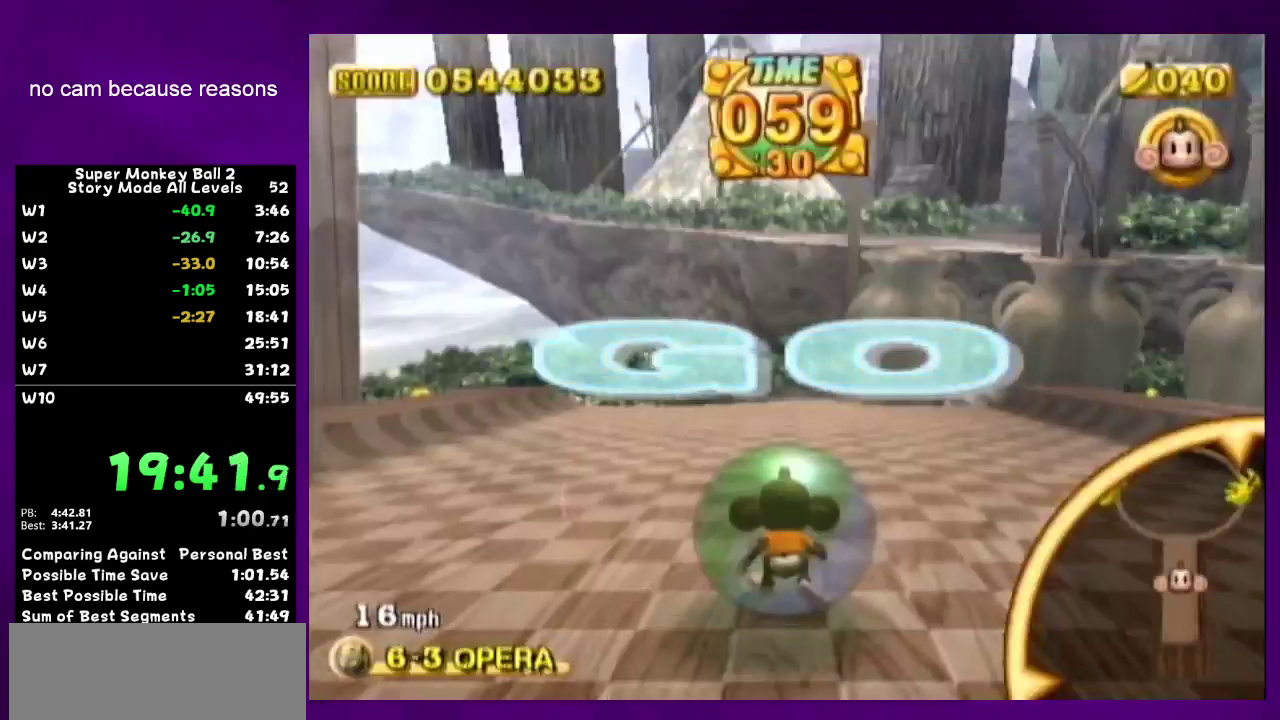
{"buttons": ["B"], "left_stick": "up", "right_stick": "center", "events": [[17, "B", "up"], [50, "START", "up"], [450, "B", "down"]]}
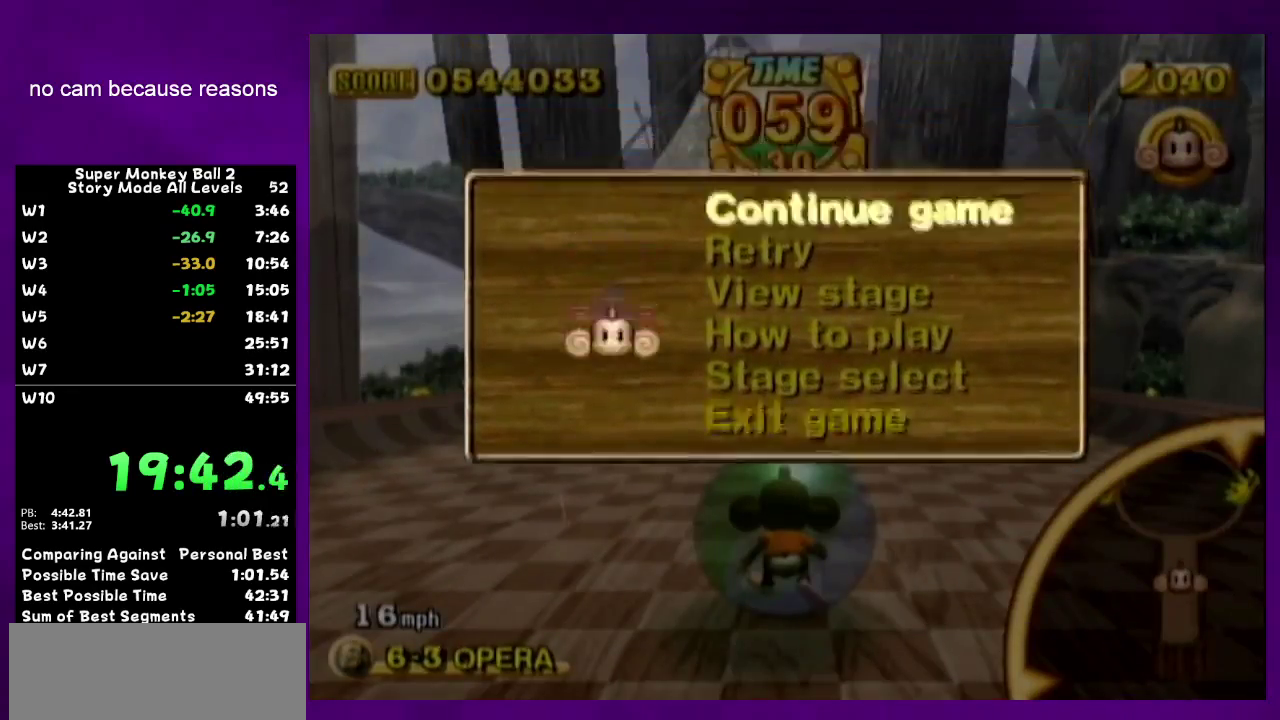
{"buttons": [], "left_stick": "up", "right_stick": "center", "events": [[17, "START", "down"], [83, "B", "up"], [83, "START", "up"]]}
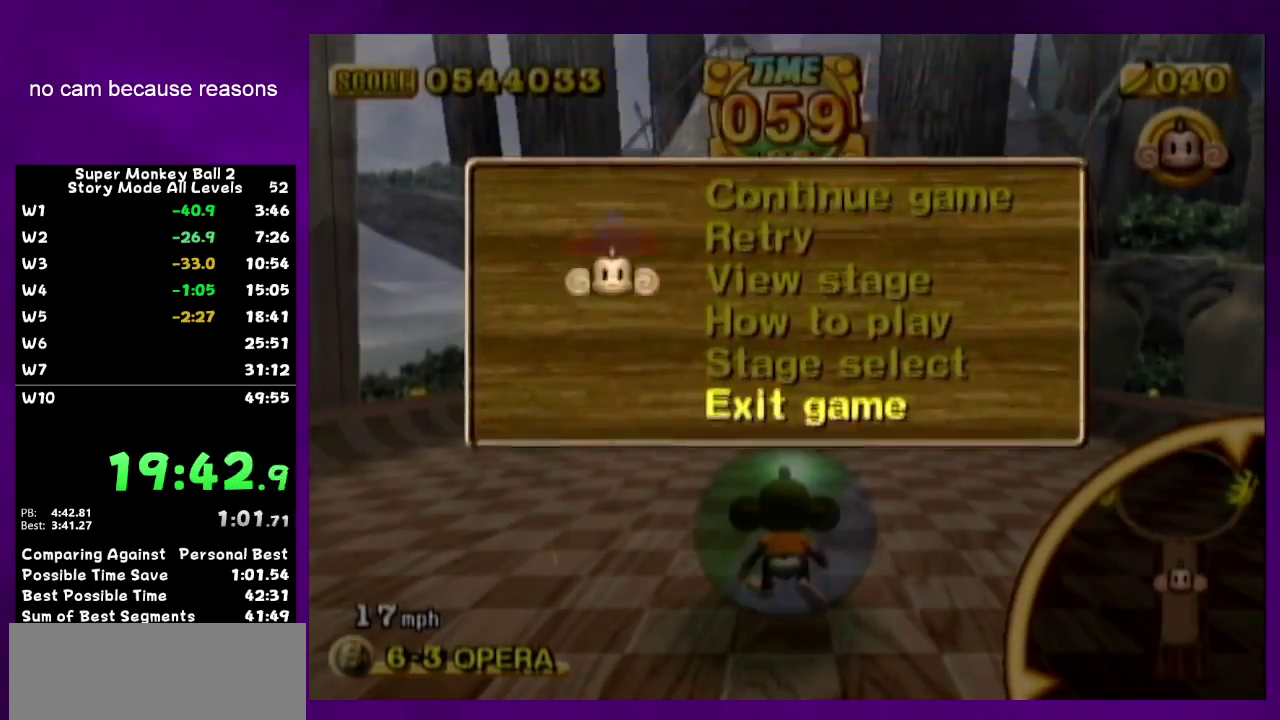
{"buttons": [], "left_stick": "up-right", "right_stick": "center", "events": [[83, "B", "down"], [217, "B", "up"], [383, "left_stick", "up-right"]]}
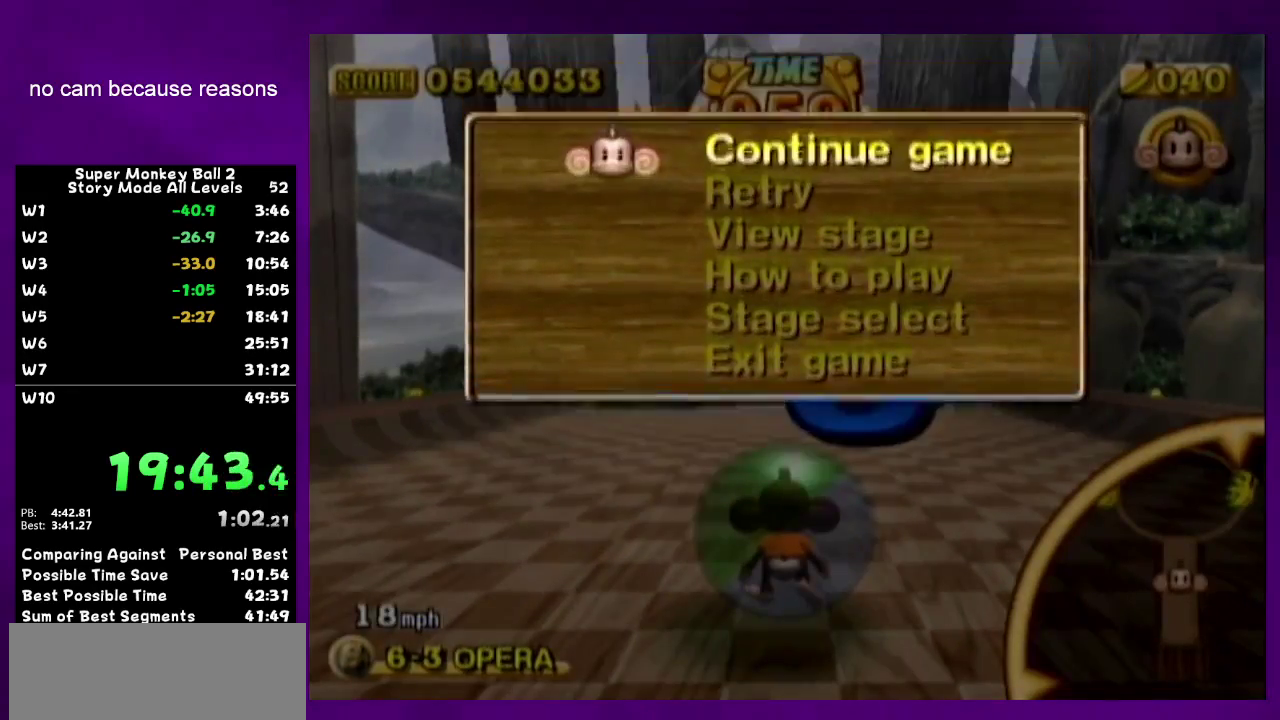
{"buttons": ["A"], "left_stick": "center", "right_stick": "center", "events": [[117, "left_stick", "down"], [267, "left_stick", "center"], [333, "A", "down"]]}
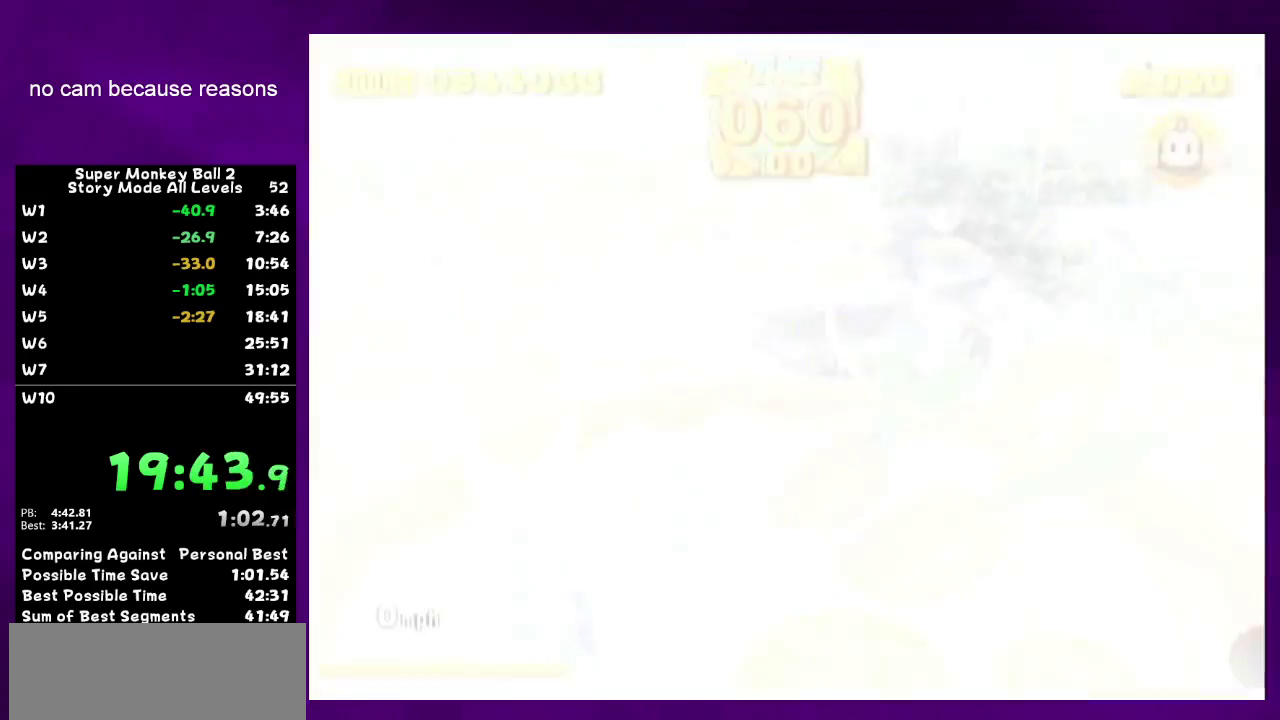
{"buttons": ["A"], "left_stick": "up", "right_stick": "center", "events": [[83, "left_stick", "up"]]}
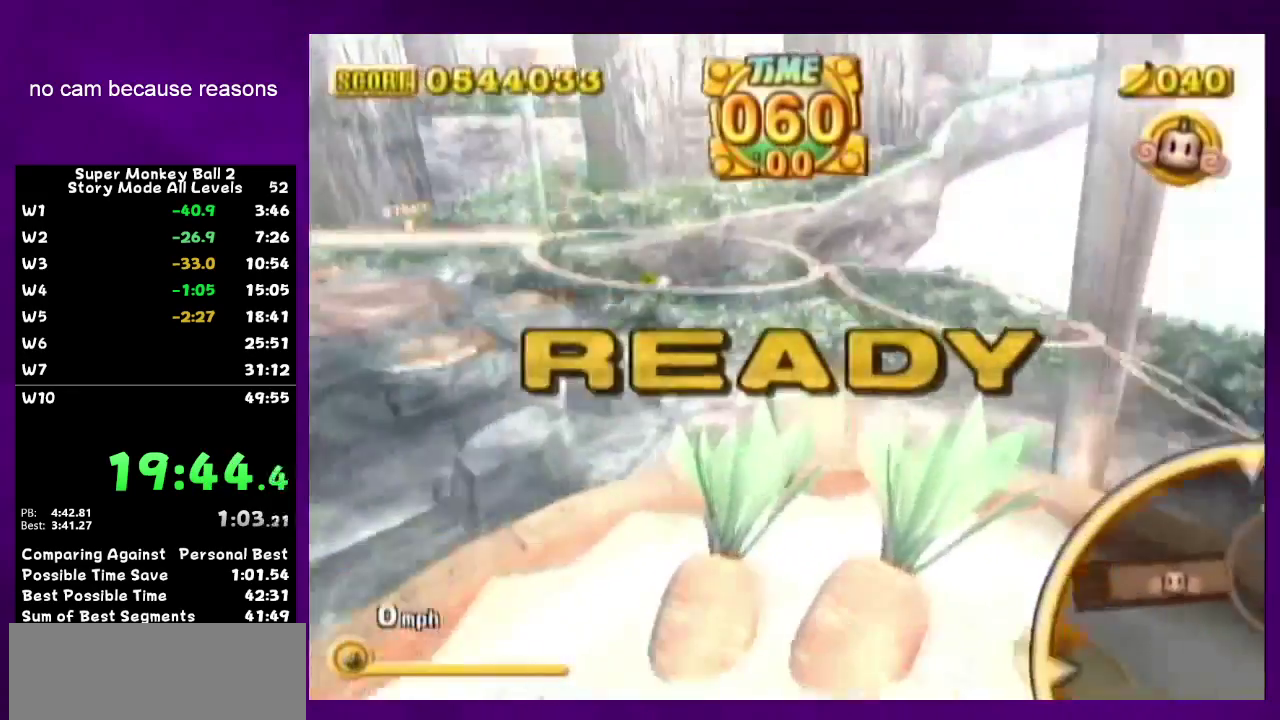
{"buttons": ["A"], "left_stick": "up", "right_stick": "center", "events": []}
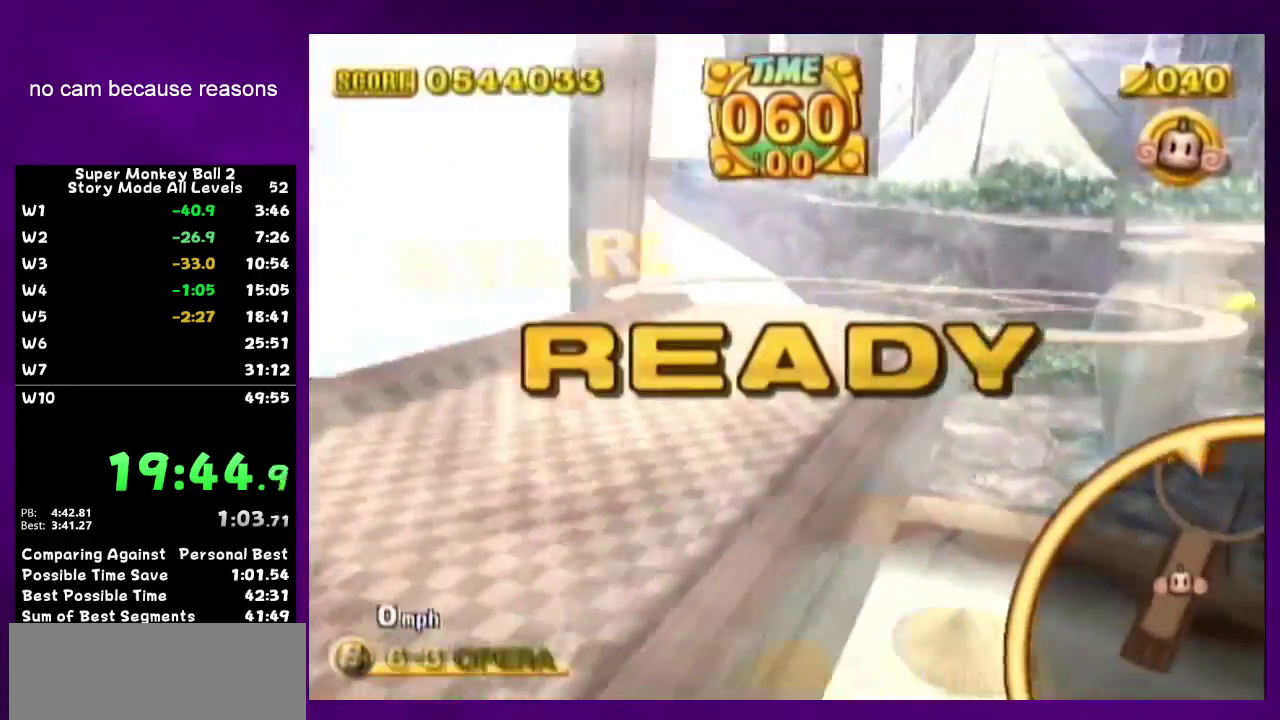
{"buttons": [], "left_stick": "up", "right_stick": "center", "events": [[250, "A", "up"]]}
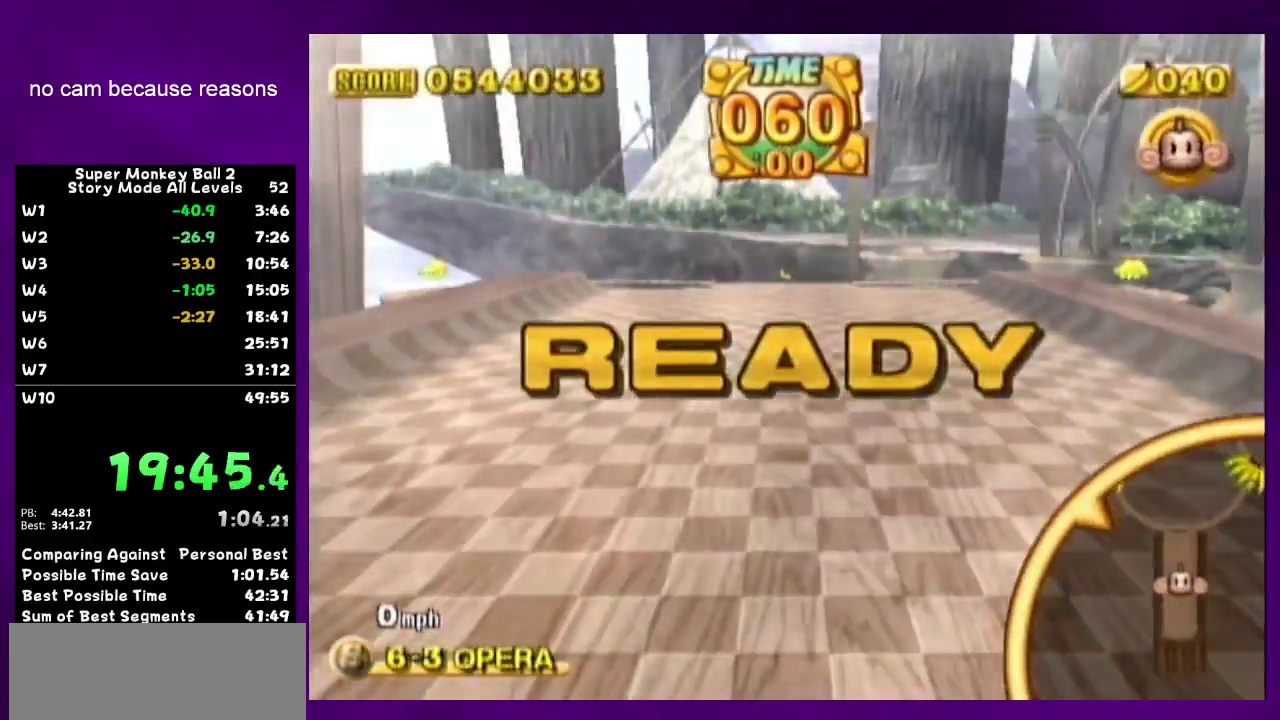
{"buttons": [], "left_stick": "up", "right_stick": "center", "events": []}
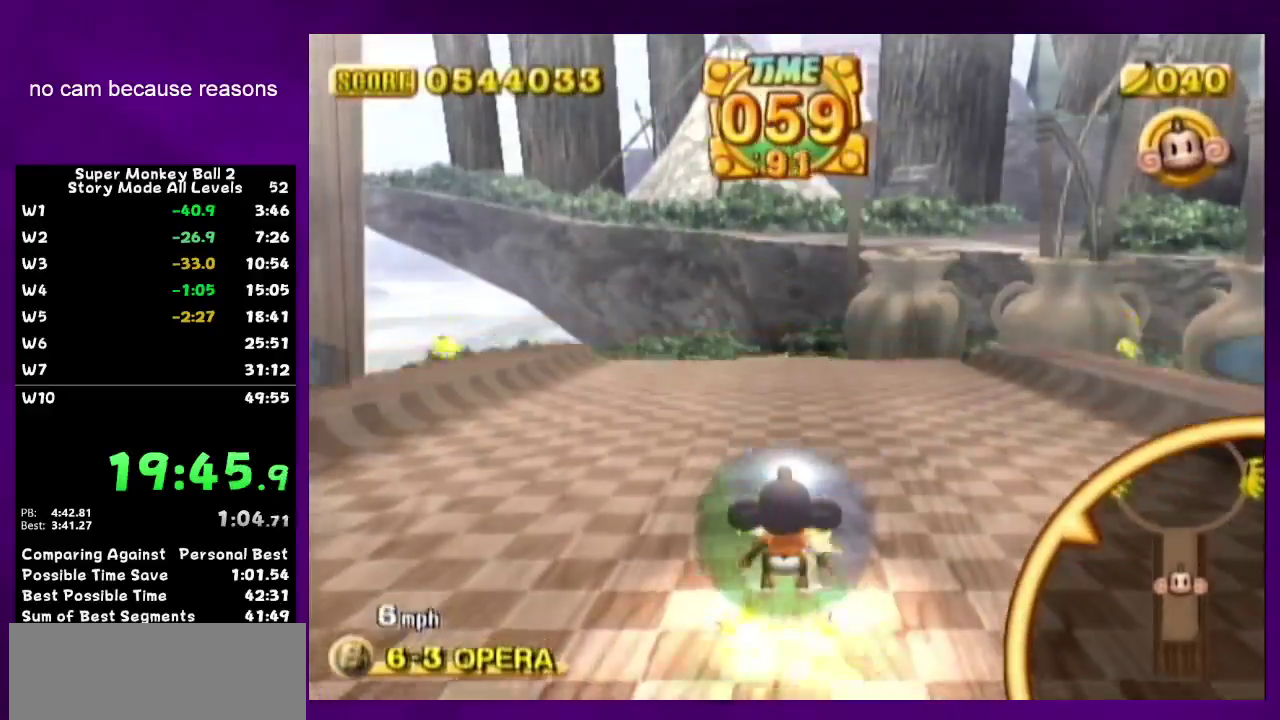
{"buttons": [], "left_stick": "up", "right_stick": "center", "events": []}
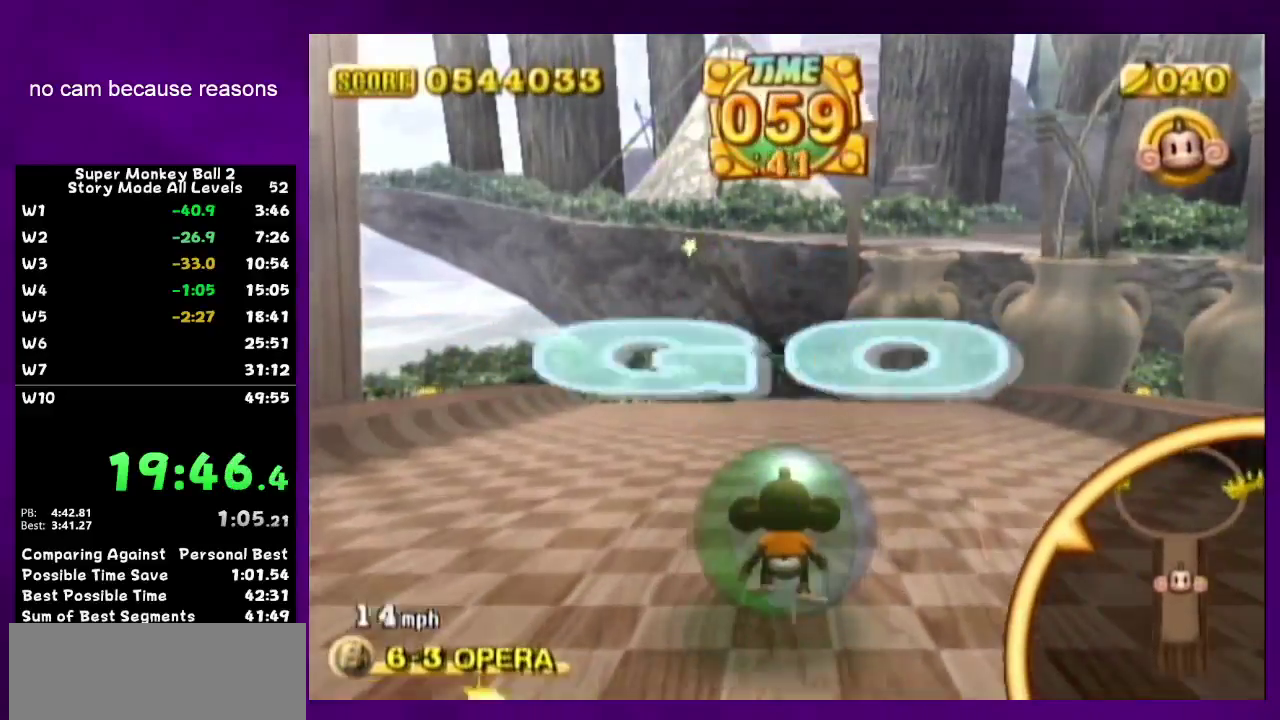
{"buttons": [], "left_stick": "up", "right_stick": "center", "events": [[83, "START", "down"], [233, "START", "up"]]}
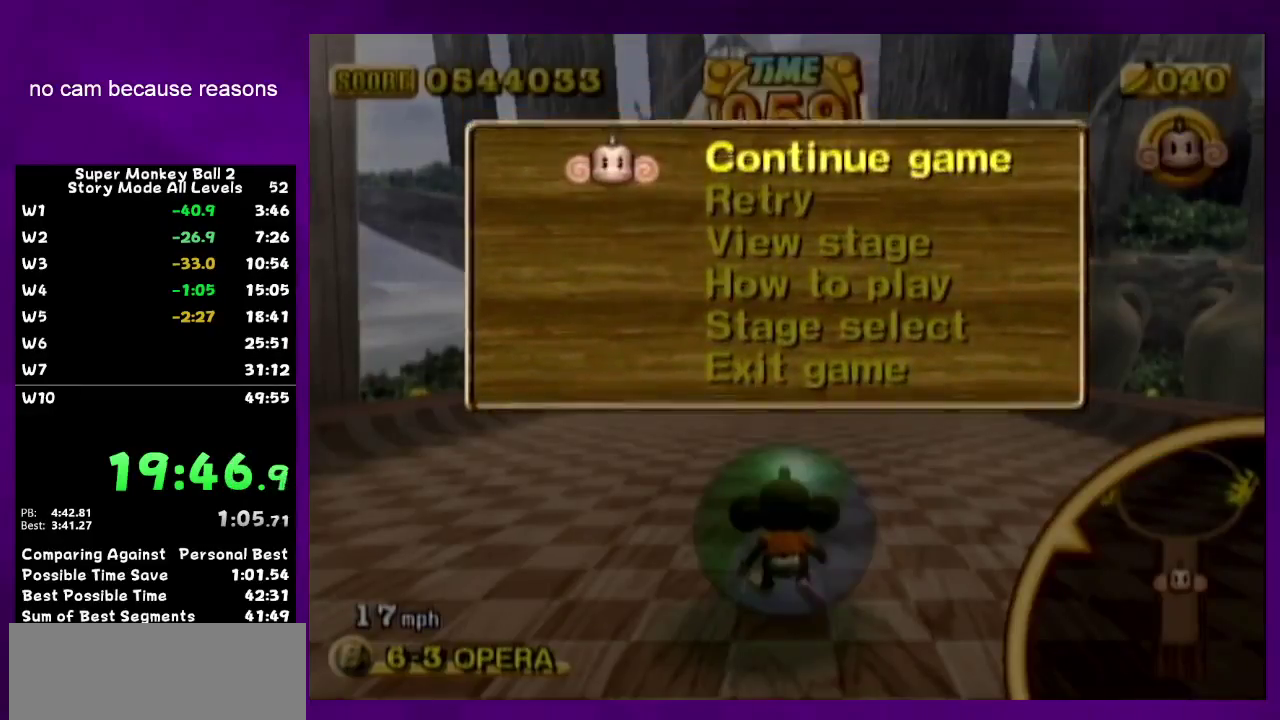
{"buttons": [], "left_stick": "up-right", "right_stick": "center", "events": [[150, "B", "down"], [217, "START", "down"], [267, "B", "up"], [267, "START", "up"], [417, "left_stick", "up-right"]]}
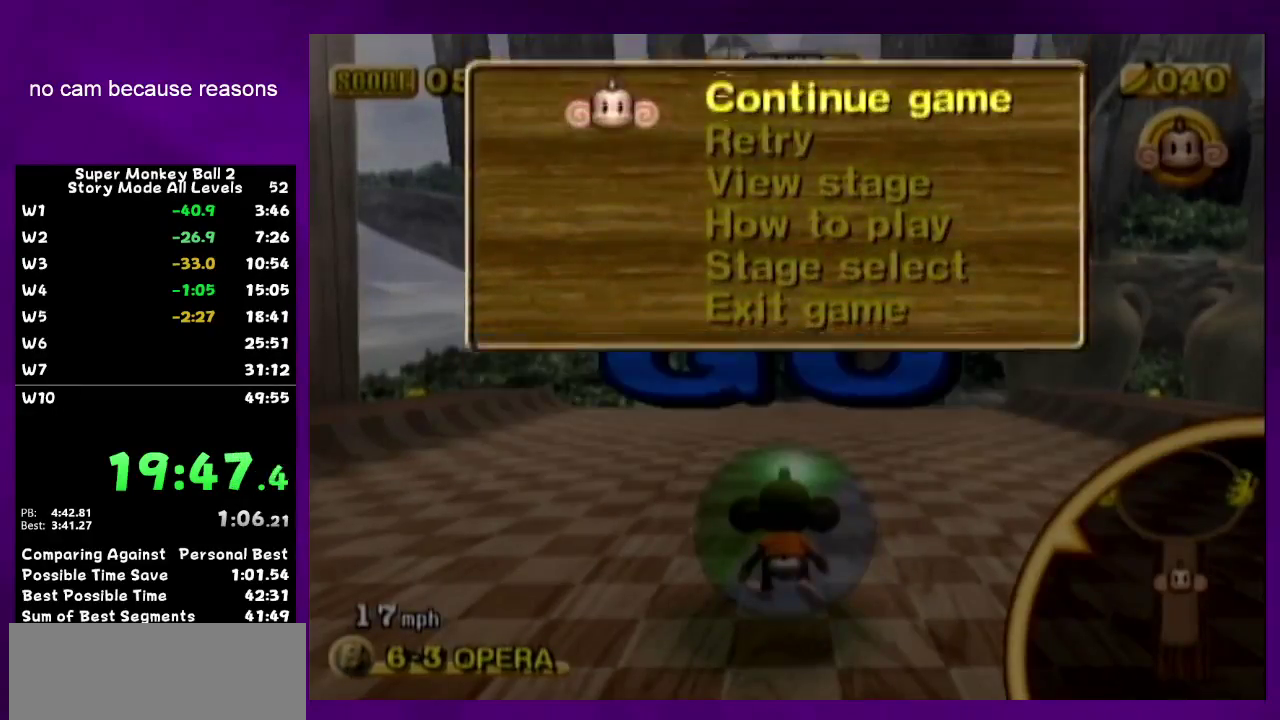
{"buttons": [], "left_stick": "up-right", "right_stick": "center", "events": [[200, "B", "down"], [333, "B", "up"]]}
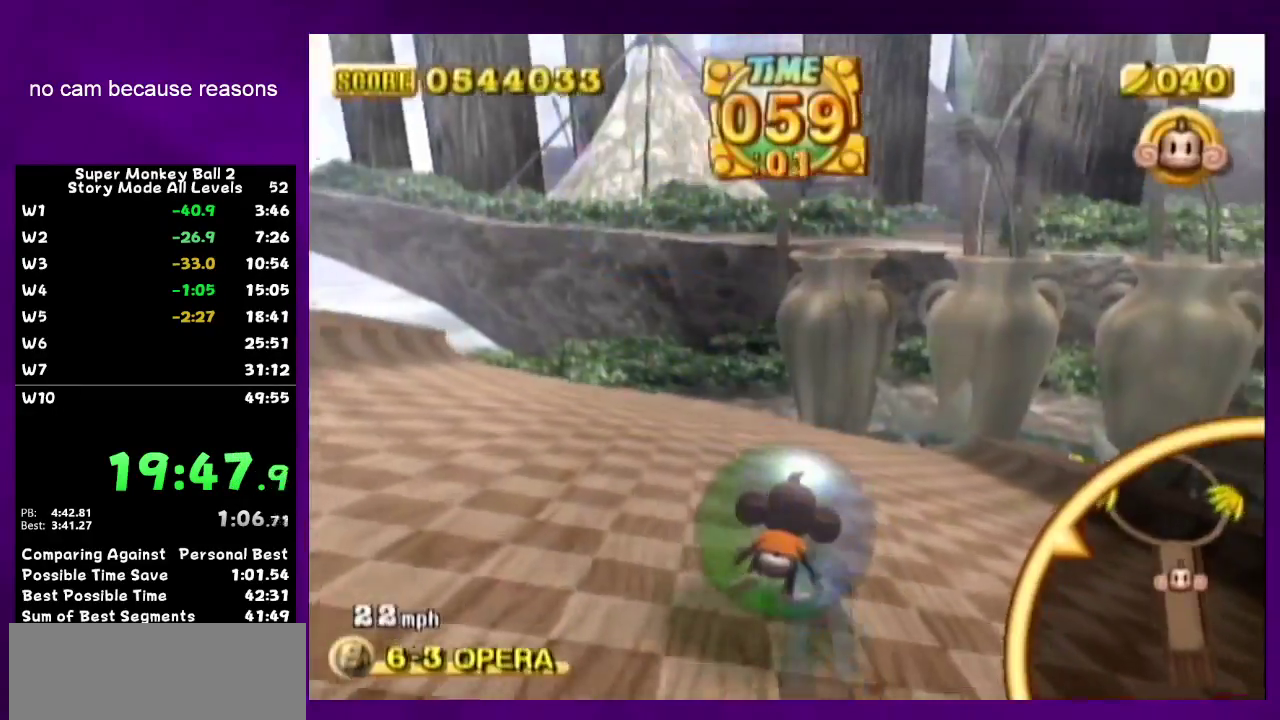
{"buttons": [], "left_stick": "up-right", "right_stick": "center", "events": []}
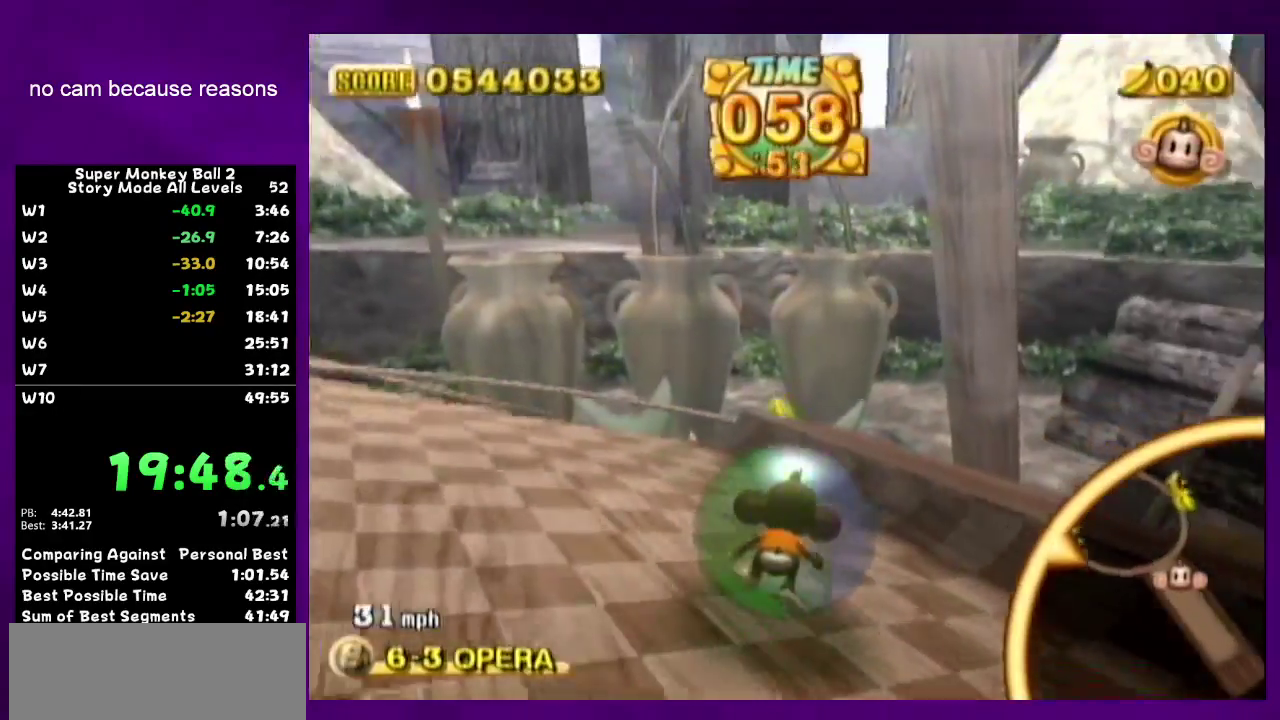
{"buttons": [], "left_stick": "up-right", "right_stick": "center", "events": []}
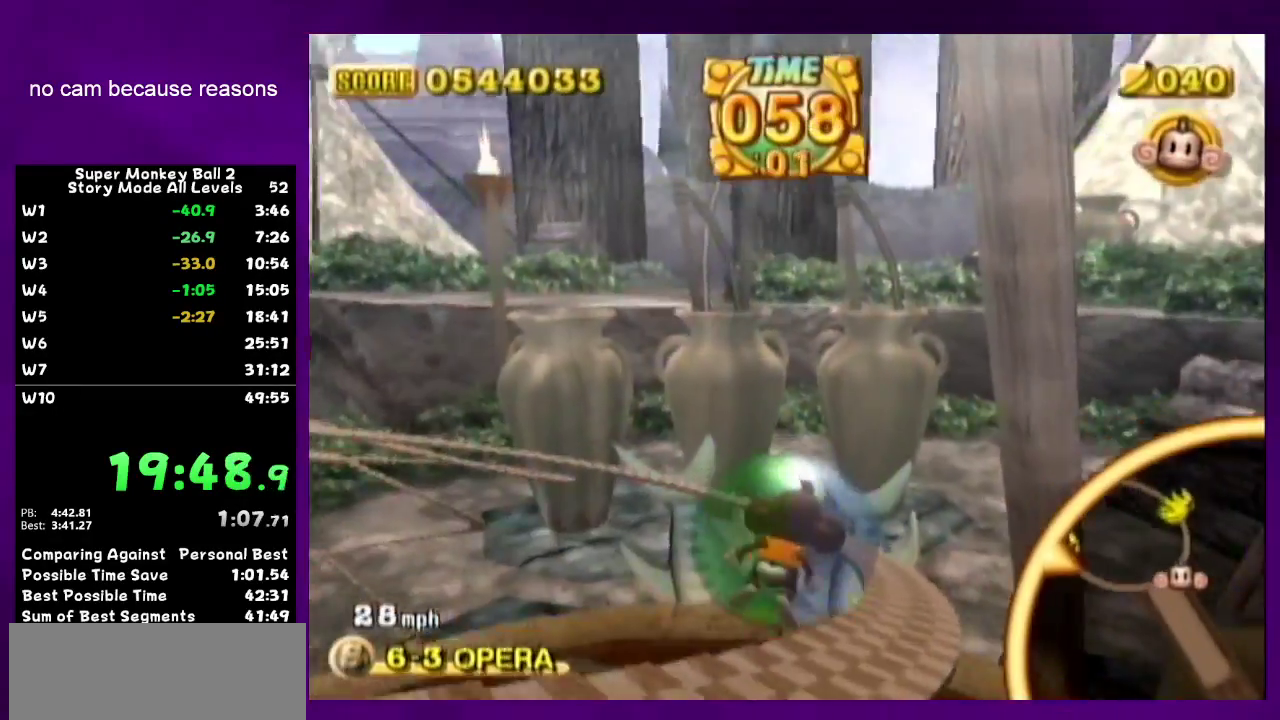
{"buttons": [], "left_stick": "up-right", "right_stick": "center", "events": [[117, "START", "down"], [250, "START", "up"]]}
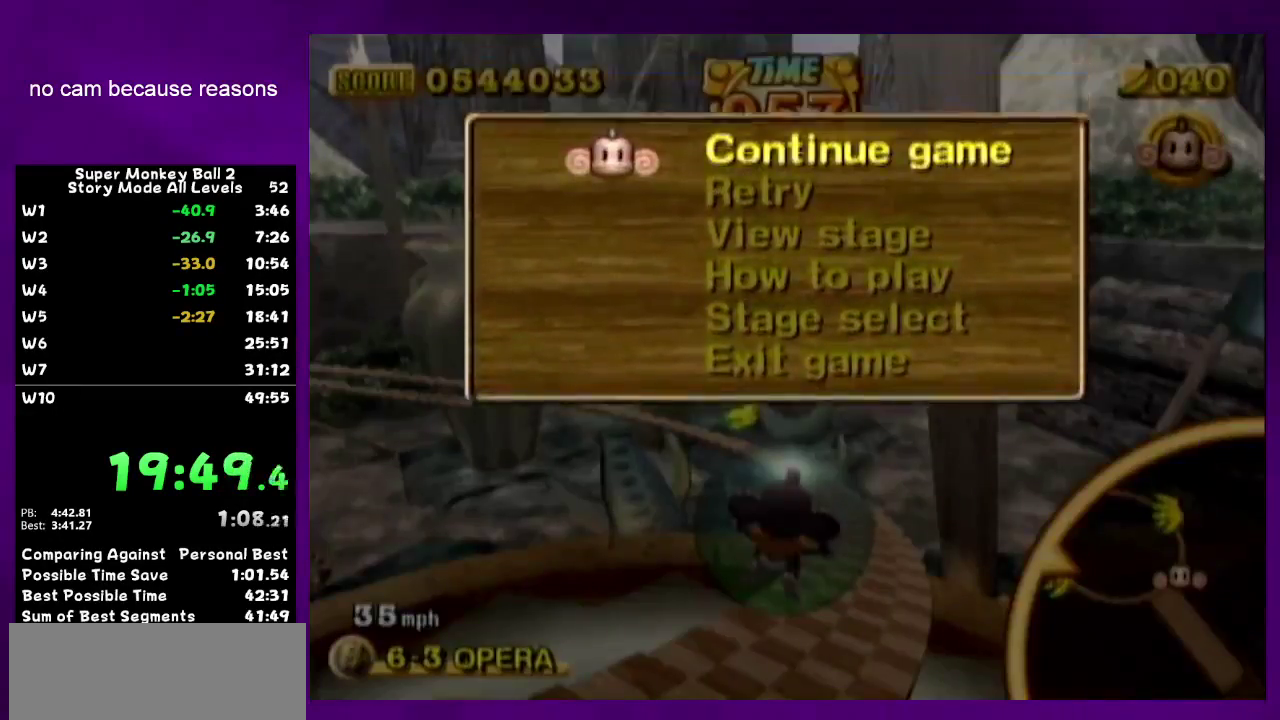
{"buttons": [], "left_stick": "up-right", "right_stick": "center", "events": [[117, "B", "down"], [200, "START", "down"], [233, "B", "up"], [300, "START", "up"]]}
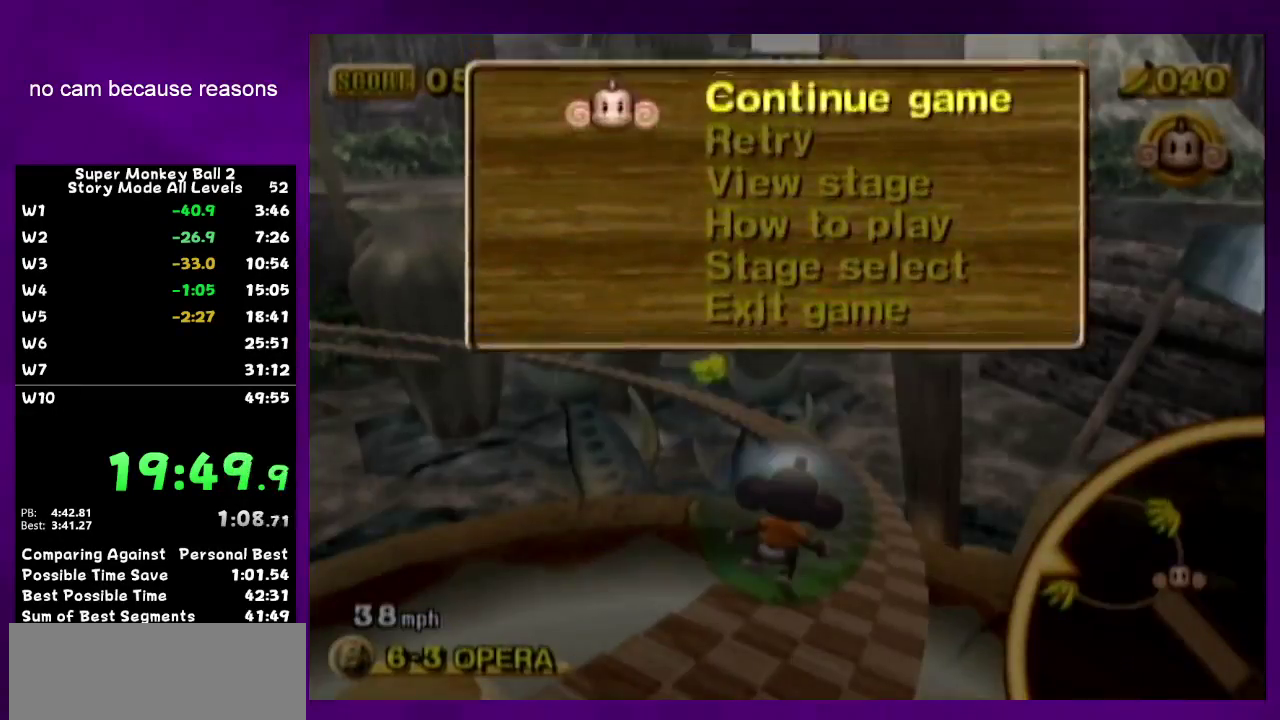
{"buttons": [], "left_stick": "up-right", "right_stick": "center", "events": [[183, "B", "down"], [200, "START", "down"], [267, "B", "up"], [300, "START", "up"]]}
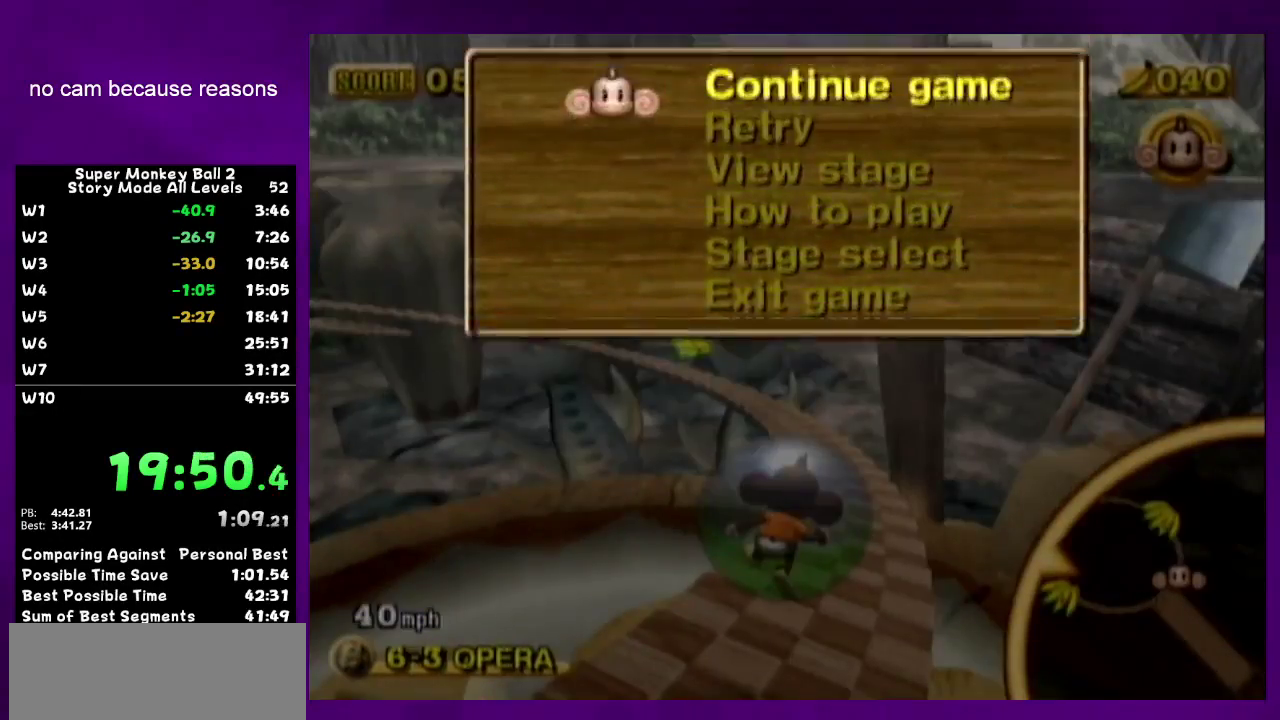
{"buttons": [], "left_stick": "up-left", "right_stick": "center", "events": [[200, "B", "down"], [233, "START", "down"], [300, "B", "up"], [300, "START", "up"], [450, "left_stick", "up-left"]]}
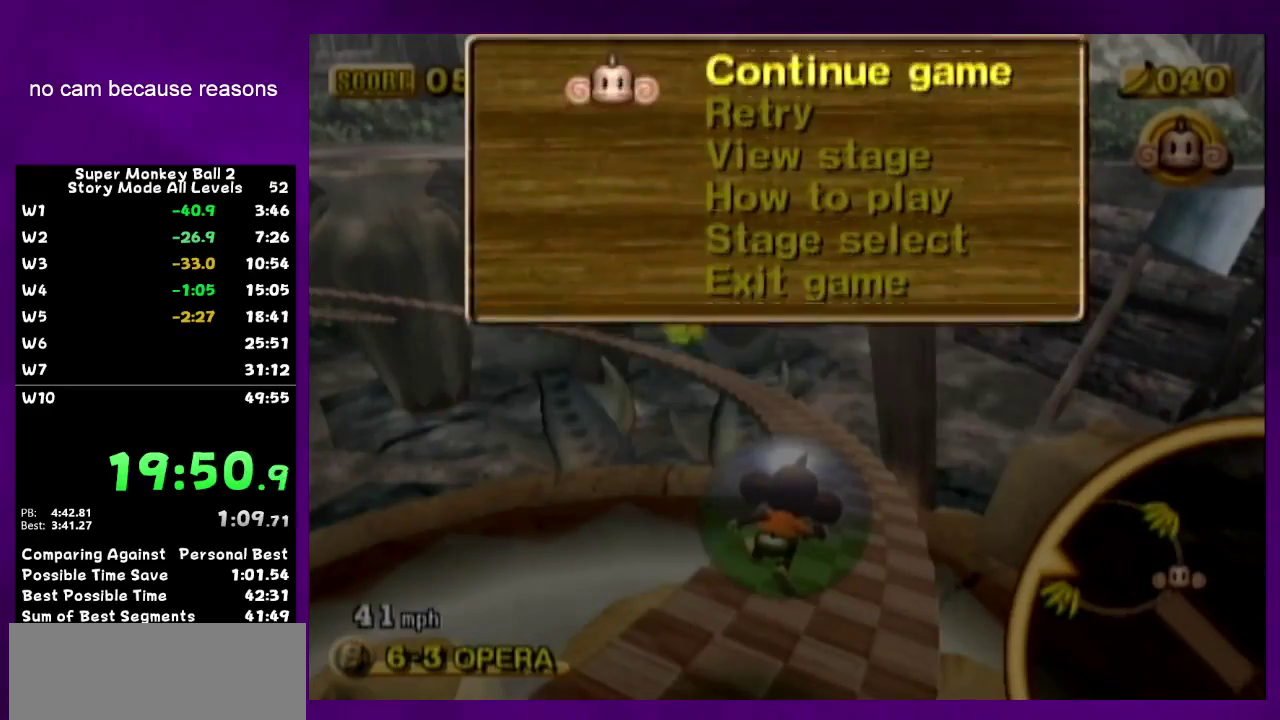
{"buttons": [], "left_stick": "up-left", "right_stick": "center", "events": []}
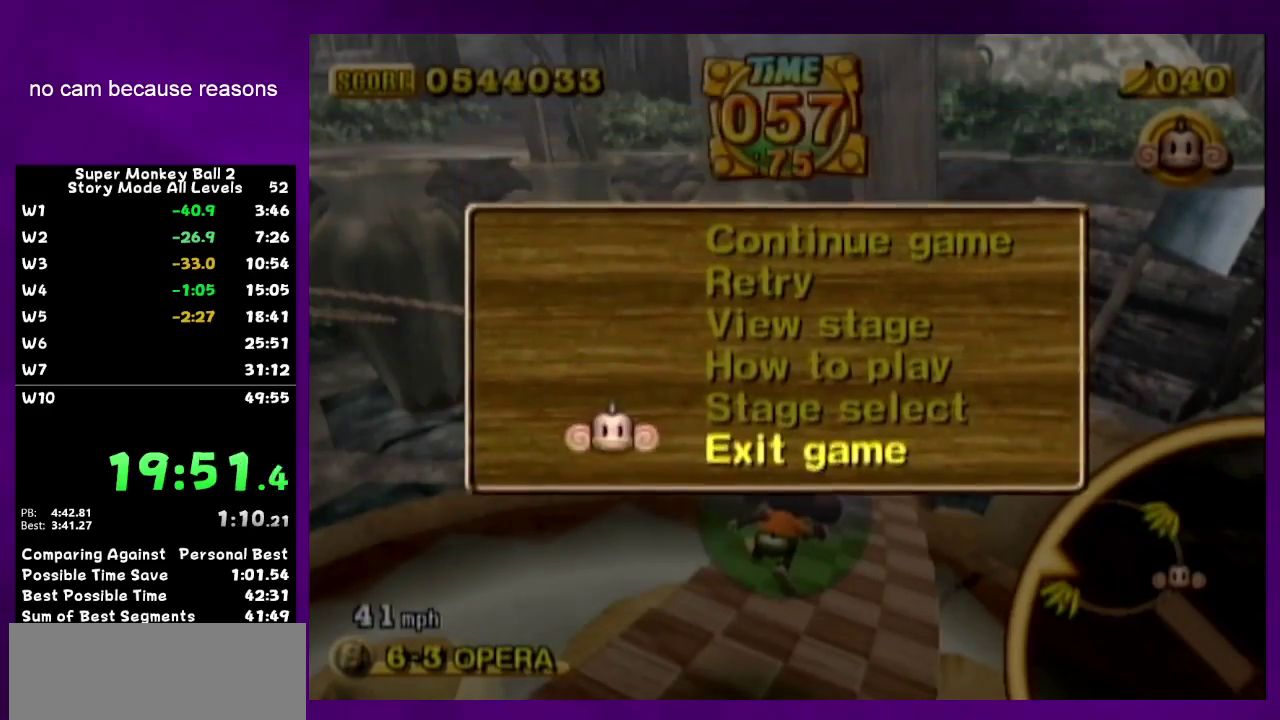
{"buttons": [], "left_stick": "up-right", "right_stick": "center", "events": [[17, "left_stick", "up-right"], [300, "B", "down"], [333, "START", "down"], [433, "B", "up"], [433, "START", "up"]]}
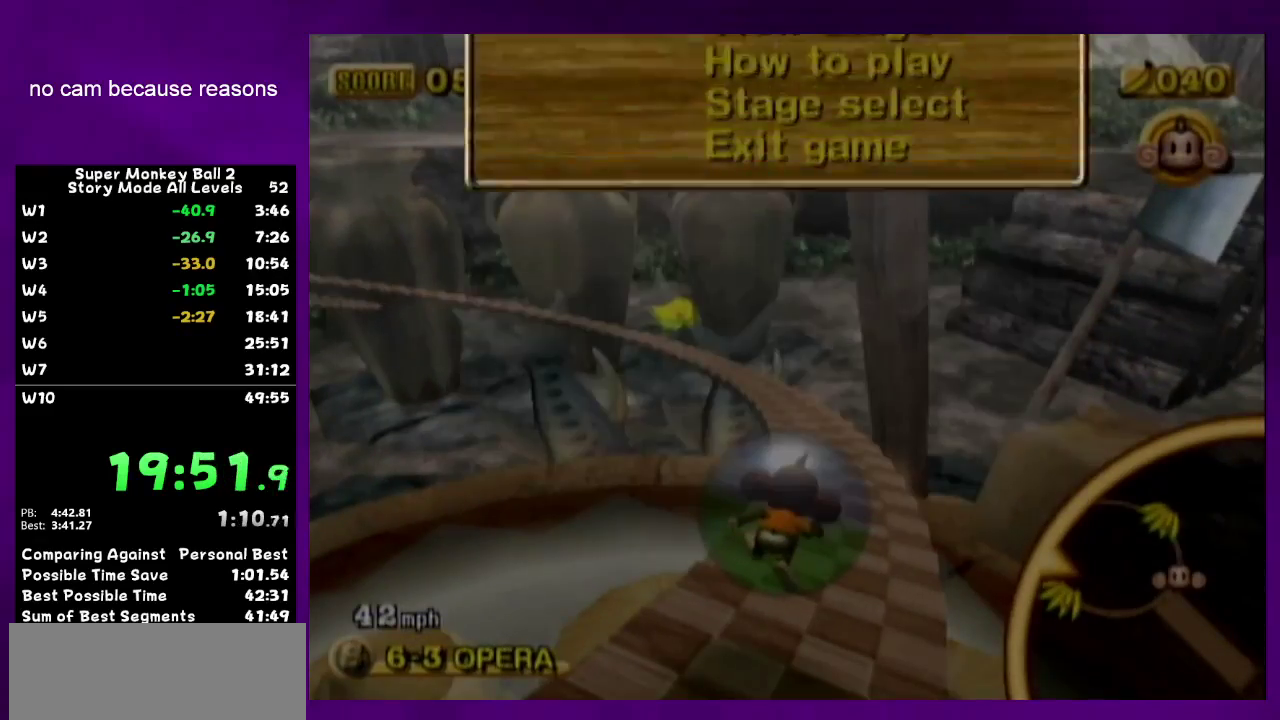
{"buttons": ["B", "START"], "left_stick": "up-right", "right_stick": "center", "events": [[450, "B", "down"], [483, "START", "down"]]}
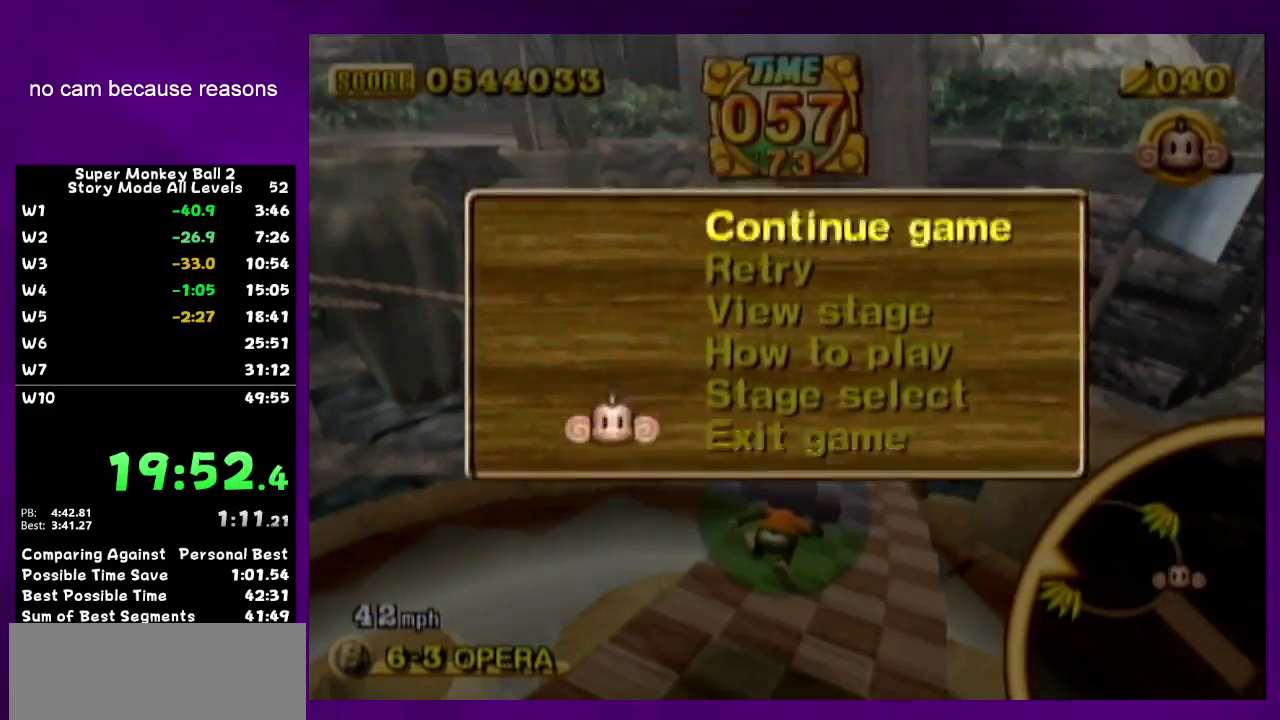
{"buttons": [], "left_stick": "up-left", "right_stick": "center", "events": [[50, "B", "up"], [50, "START", "up"], [150, "left_stick", "up"], [200, "left_stick", "up-left"], [333, "B", "down"], [417, "B", "up"]]}
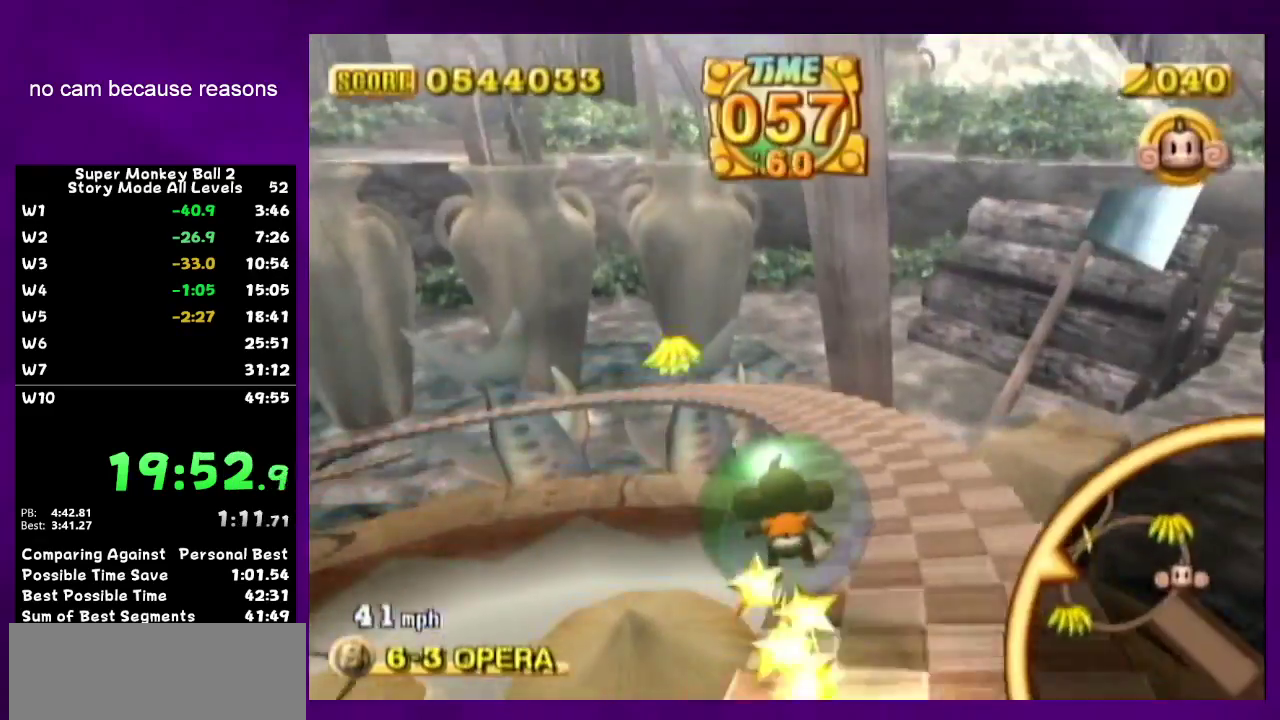
{"buttons": [], "left_stick": "up-left", "right_stick": "center", "events": []}
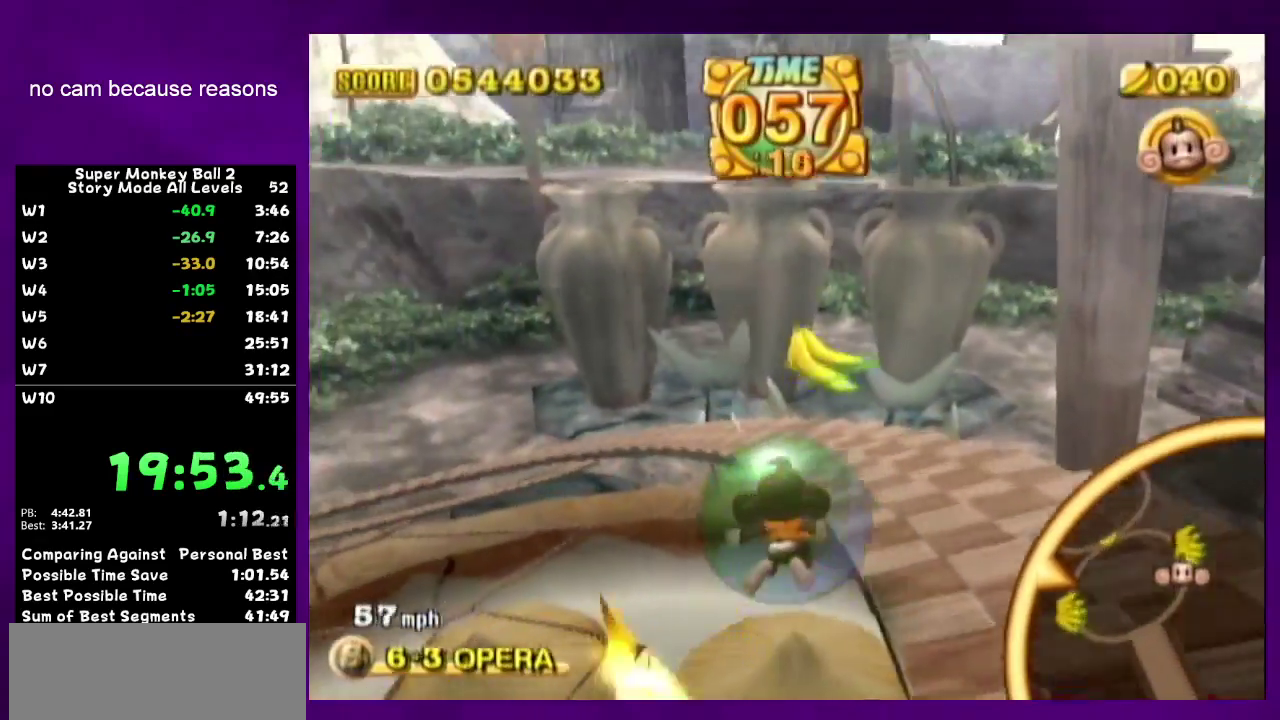
{"buttons": [], "left_stick": "up-left", "right_stick": "center", "events": []}
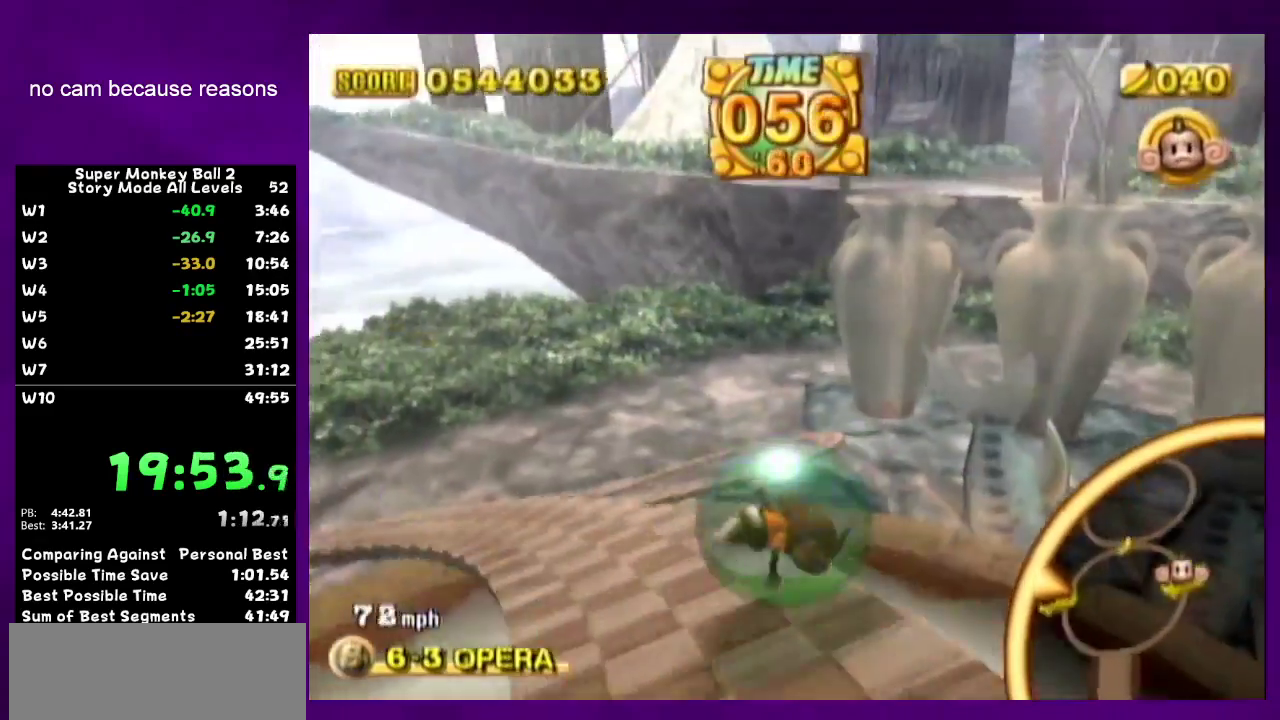
{"buttons": [], "left_stick": "up", "right_stick": "center", "events": [[367, "left_stick", "up"]]}